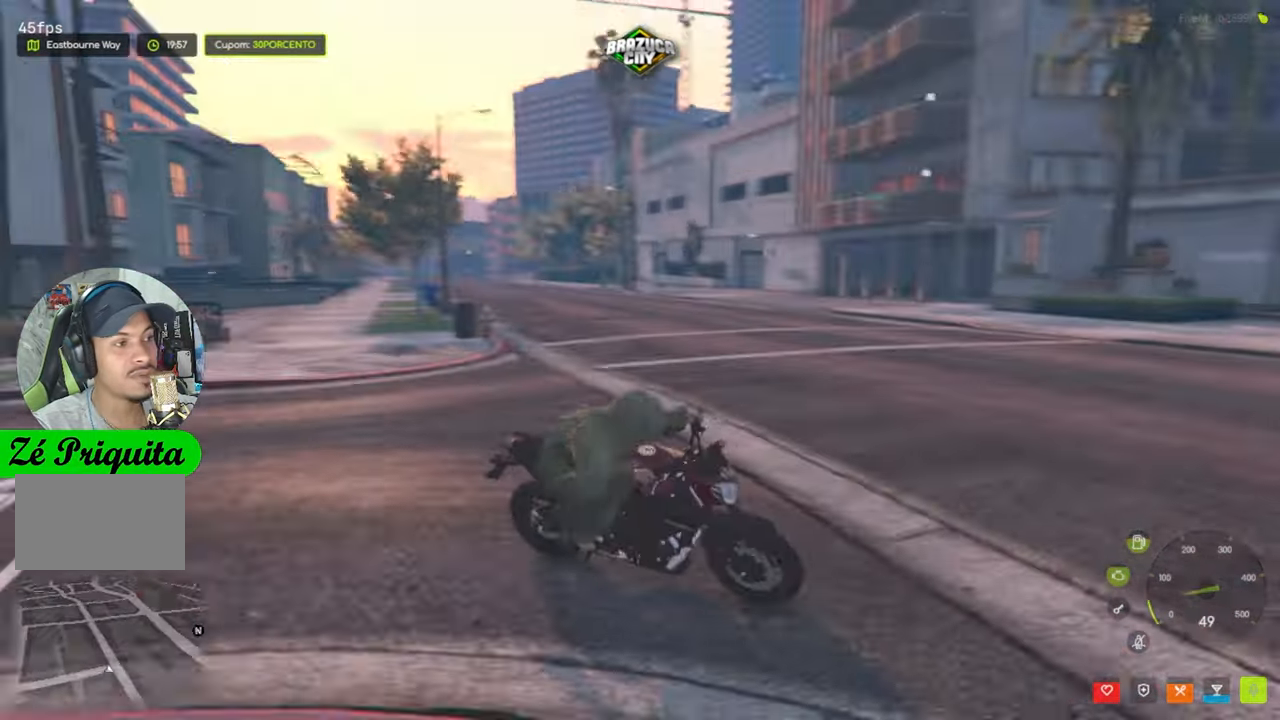
Gameplay with keyboard and mouse; each line is a JSON object with the keys and mouse buttons held at the frame after it. "events" lists presses ("down") and releases ("up") of "1", "2", "3", "4", "5", "a", "alt", "c", "caps_lock", "ctrl", "d", "e", "f", "g", "q", "r", "s", "shift", "space", "t", "tab", "v", "w", "x", "z", "mouse_left", "mouse_wheel" and "mouse_right" between this image and that frame as [ms after this image, input, new state], when the widget could be followed in between. "mouse_left", "mouse_wheel", "mouse_right" = the "left", "wheel", "right" buttons of the "mouse" list. No other keys are recorded. "wheel" means that the mouse wheel is clicked or scrolled. Not read: mouse_move.
{"keys": ["d", "w"], "mouse": [], "events": [[183, "d", "down"]]}
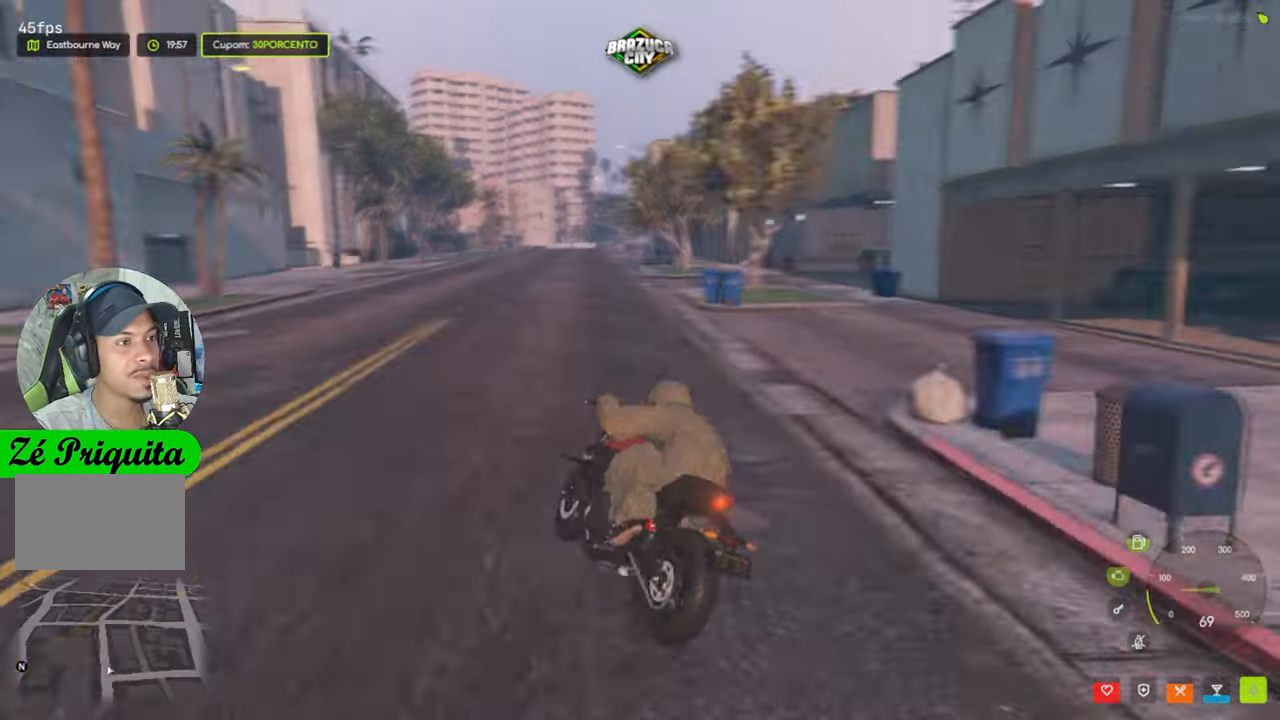
{"keys": ["w"], "mouse": [], "events": [[250, "d", "up"]]}
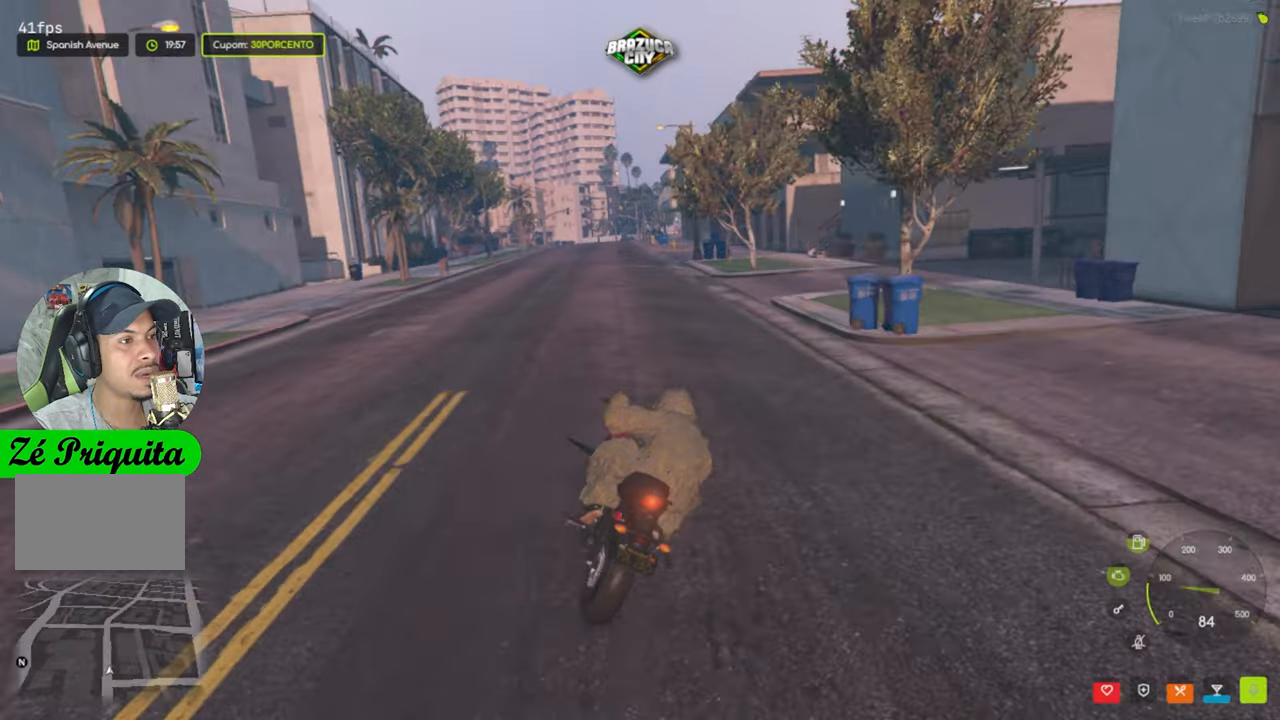
{"keys": ["shift", "w"], "mouse": [], "events": [[500, "shift", "down"]]}
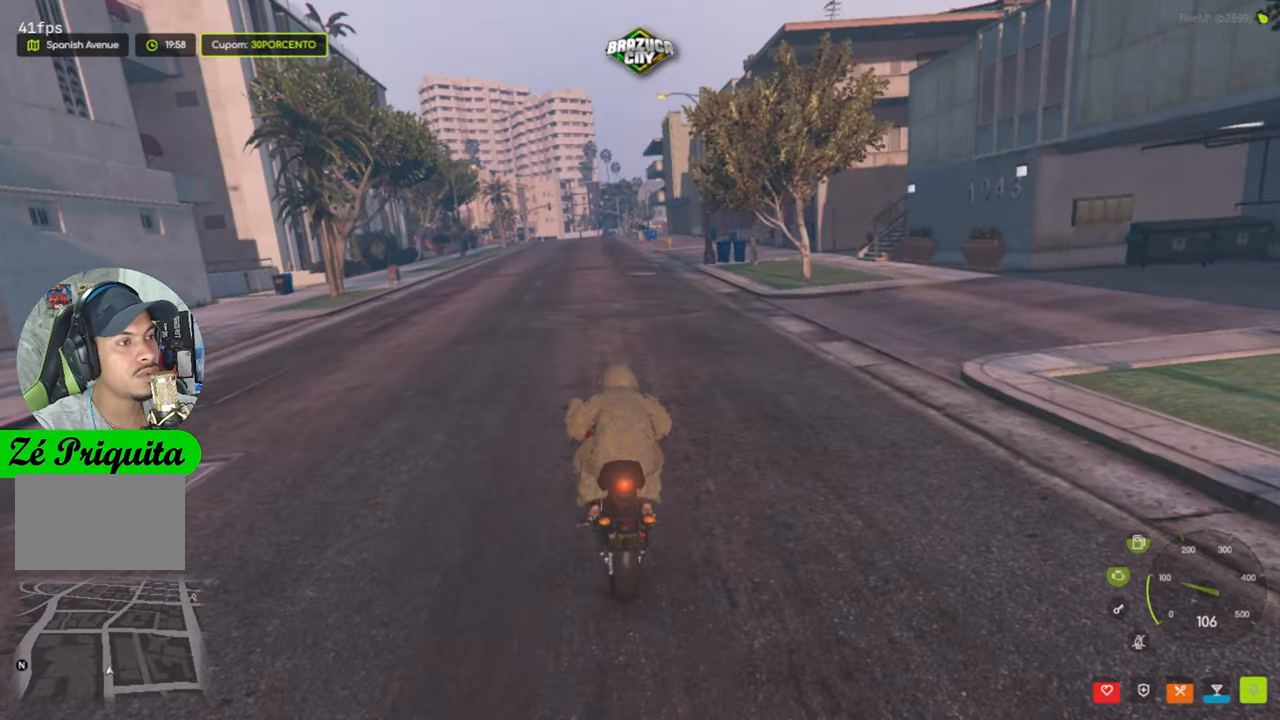
{"keys": ["a"], "mouse": [], "events": [[184, "shift", "up"], [500, "a", "down"], [500, "w", "up"]]}
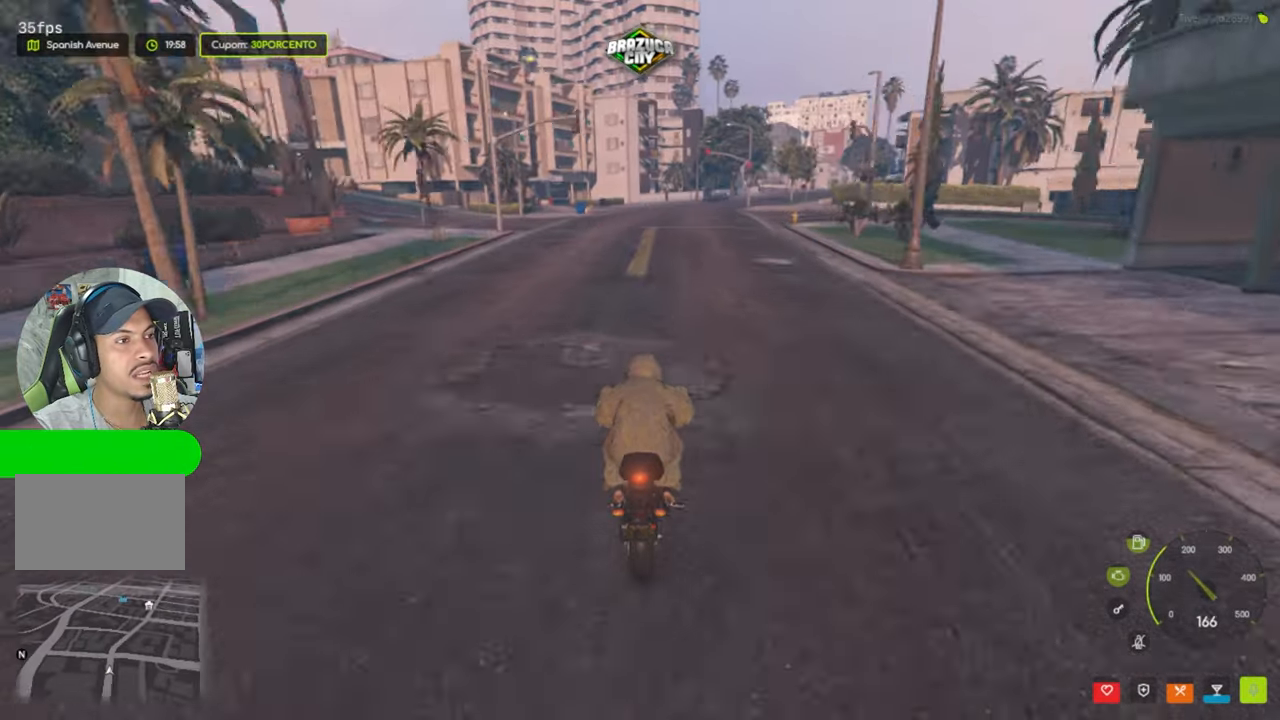
{"keys": ["s"], "mouse": [], "events": [[184, "a", "up"], [234, "s", "down"]]}
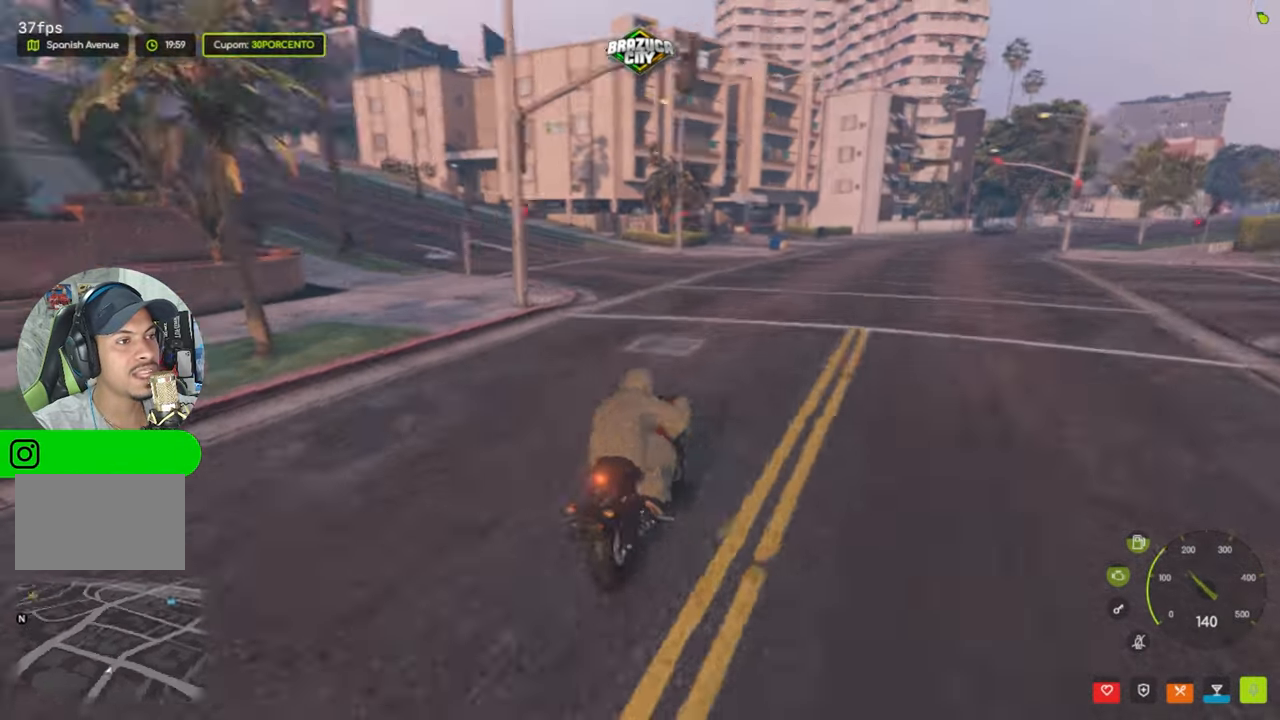
{"keys": ["a", "s"], "mouse": [], "events": [[50, "a", "down"], [150, "s", "up"], [434, "s", "down"]]}
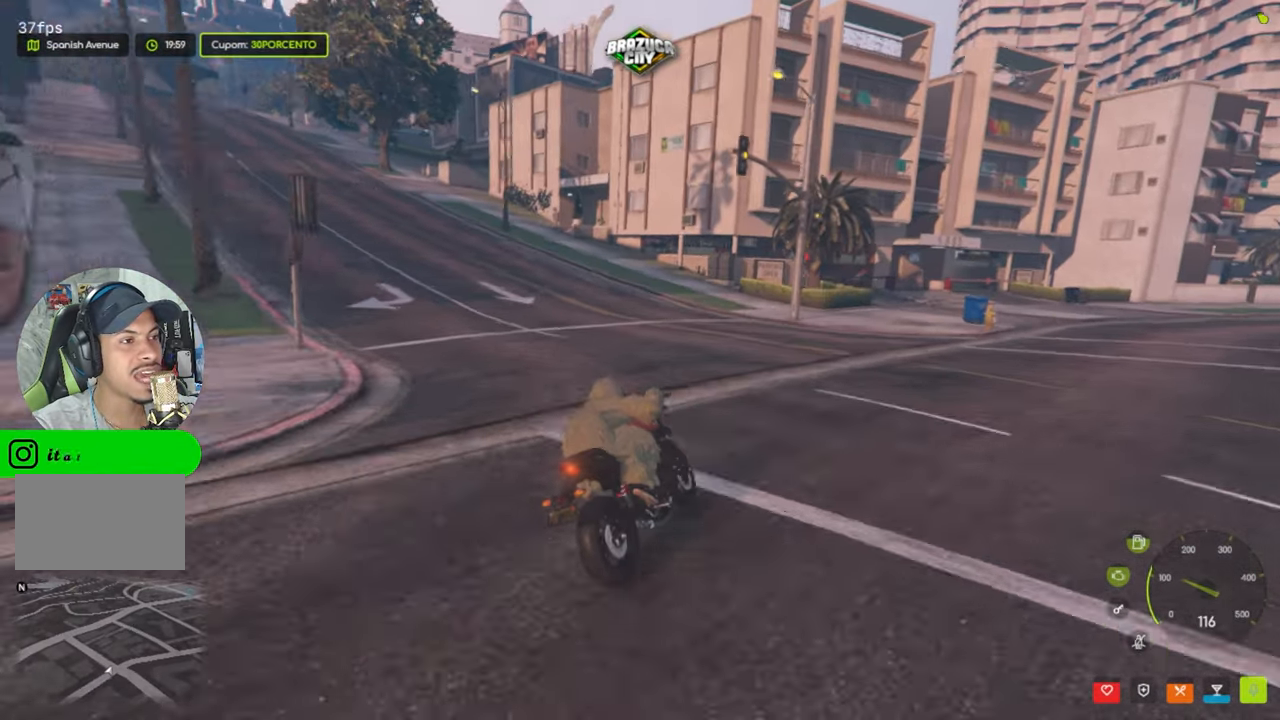
{"keys": ["a"], "mouse": [], "events": [[350, "s", "up"]]}
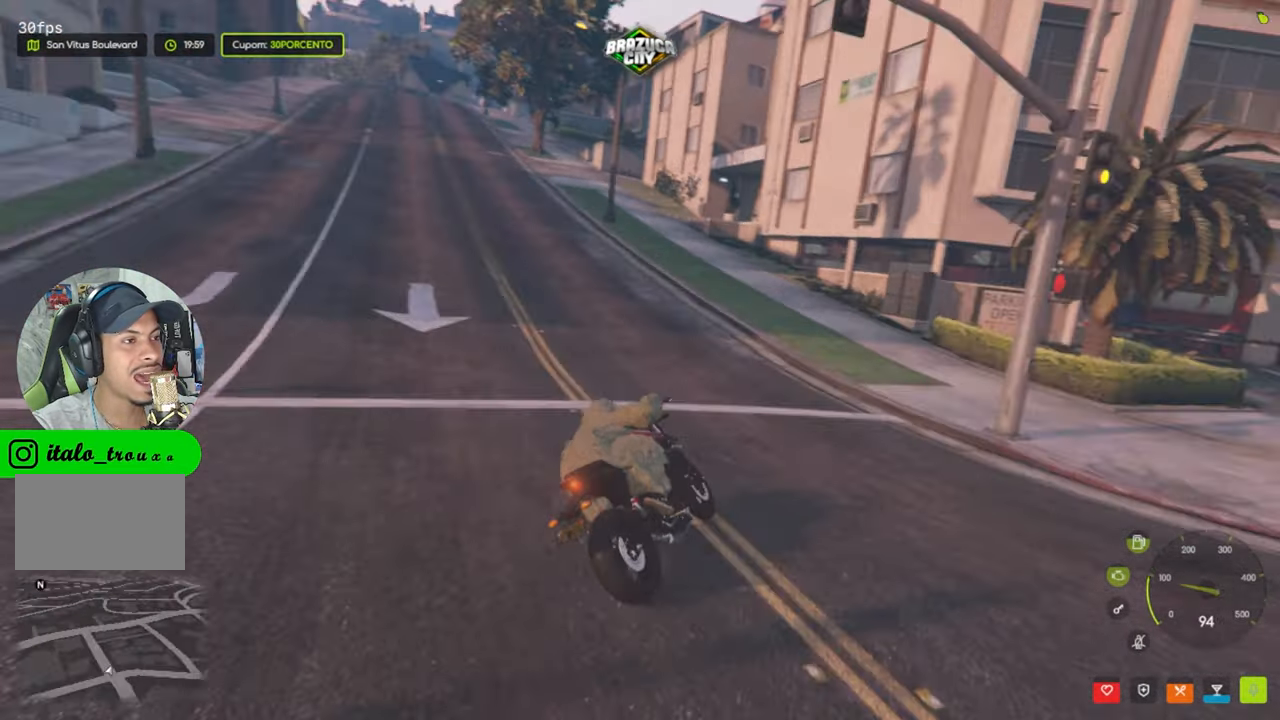
{"keys": ["a", "w"], "mouse": [], "events": [[284, "w", "down"]]}
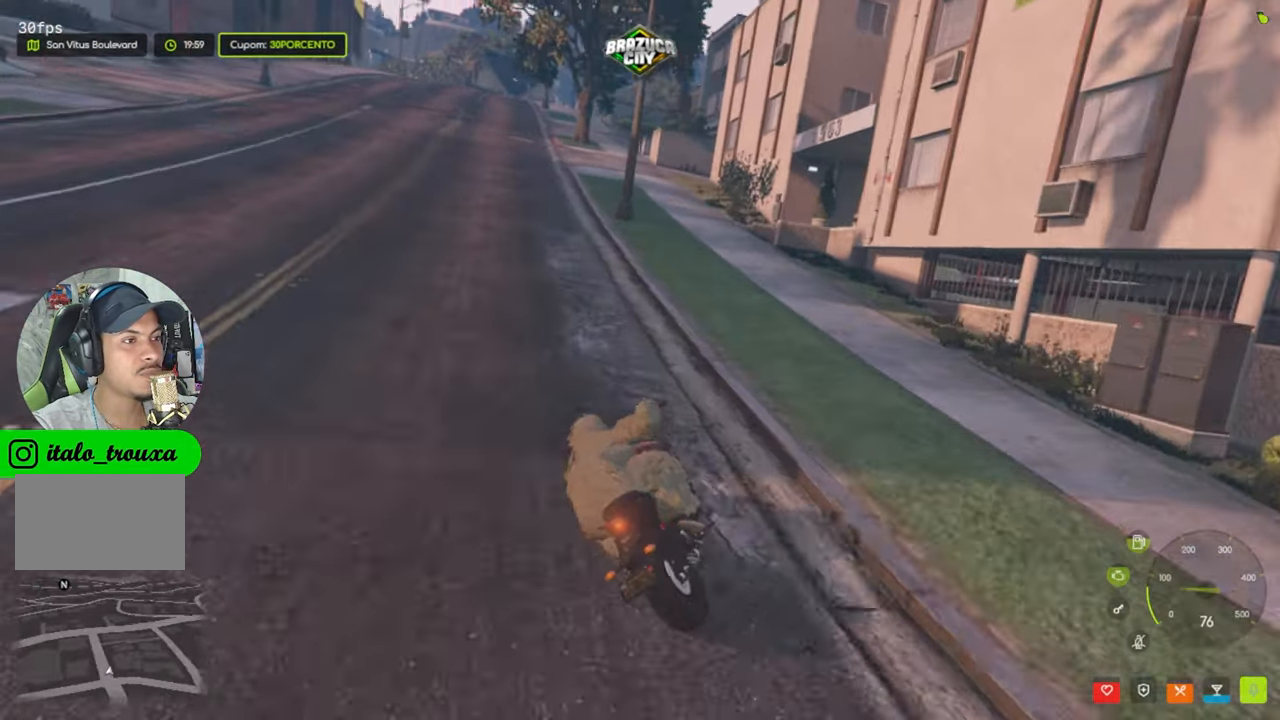
{"keys": ["w"], "mouse": [], "events": [[167, "a", "up"]]}
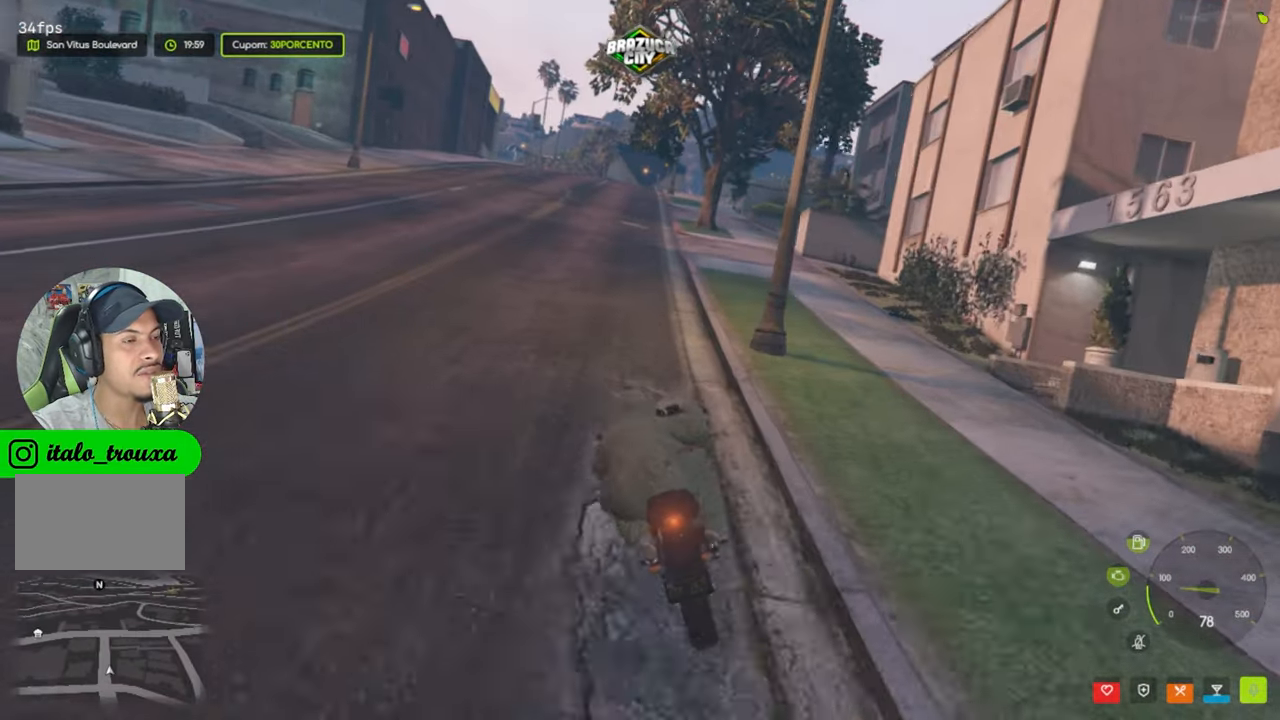
{"keys": ["w"], "mouse": [], "events": [[184, "shift", "down"], [284, "shift", "up"]]}
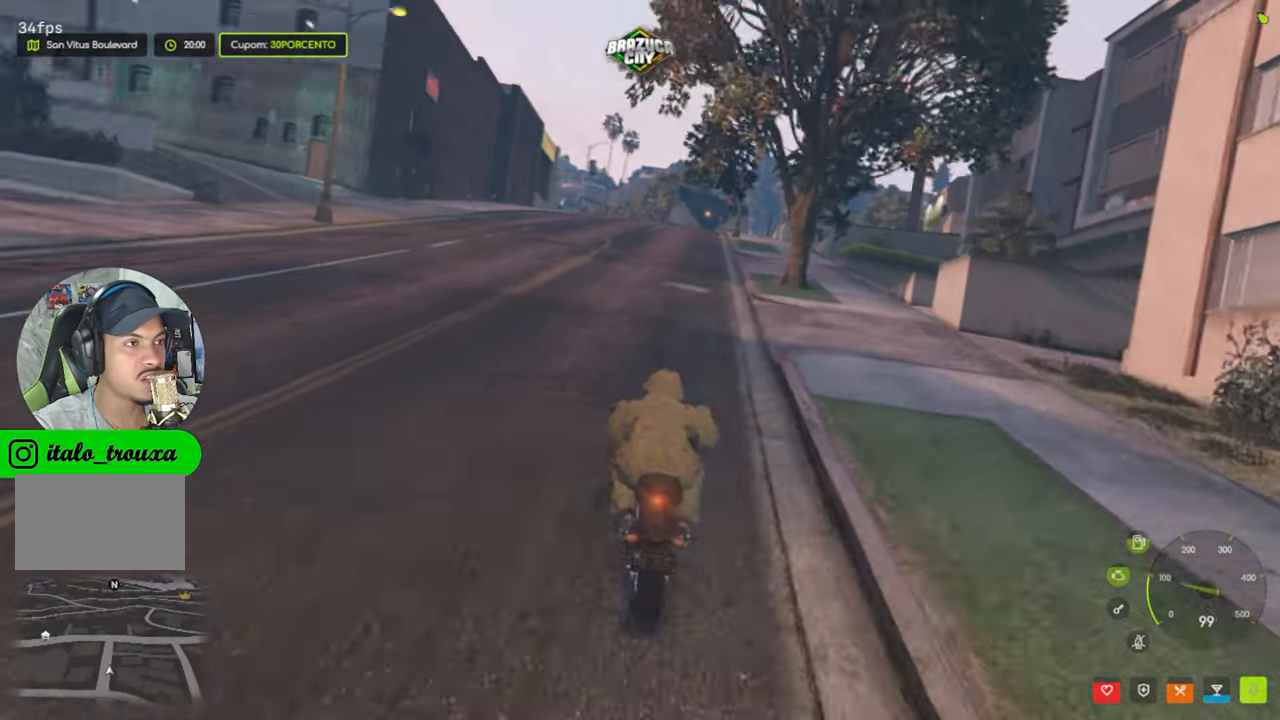
{"keys": ["w"], "mouse": [], "events": []}
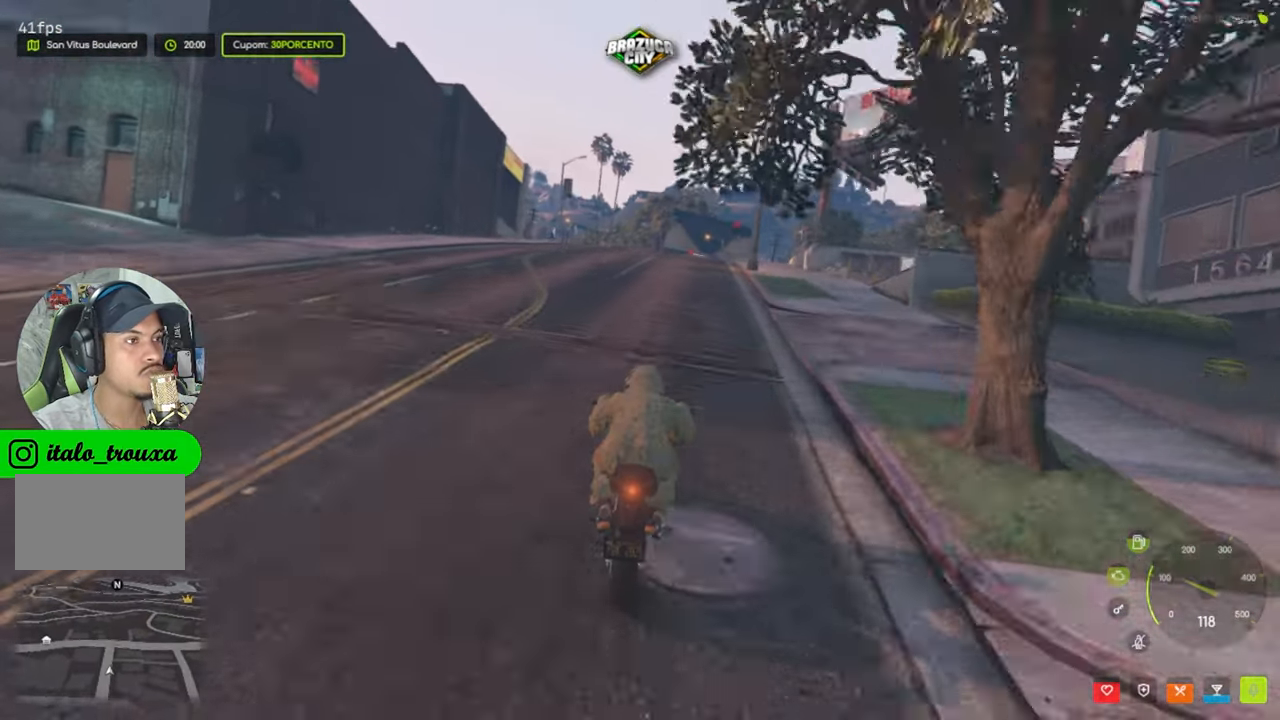
{"keys": ["d", "w"], "mouse": [], "events": [[450, "d", "down"]]}
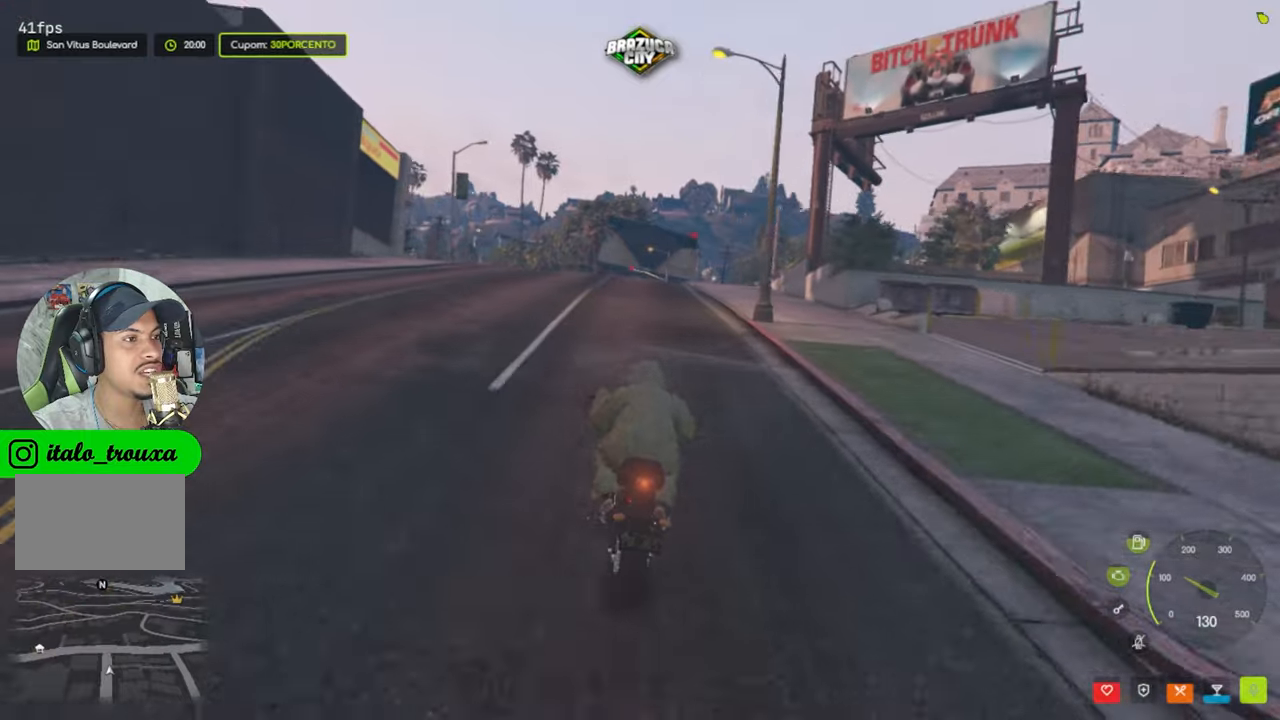
{"keys": [], "mouse": [], "events": [[33, "d", "up"], [83, "w", "up"], [233, "s", "down"], [283, "s", "up"]]}
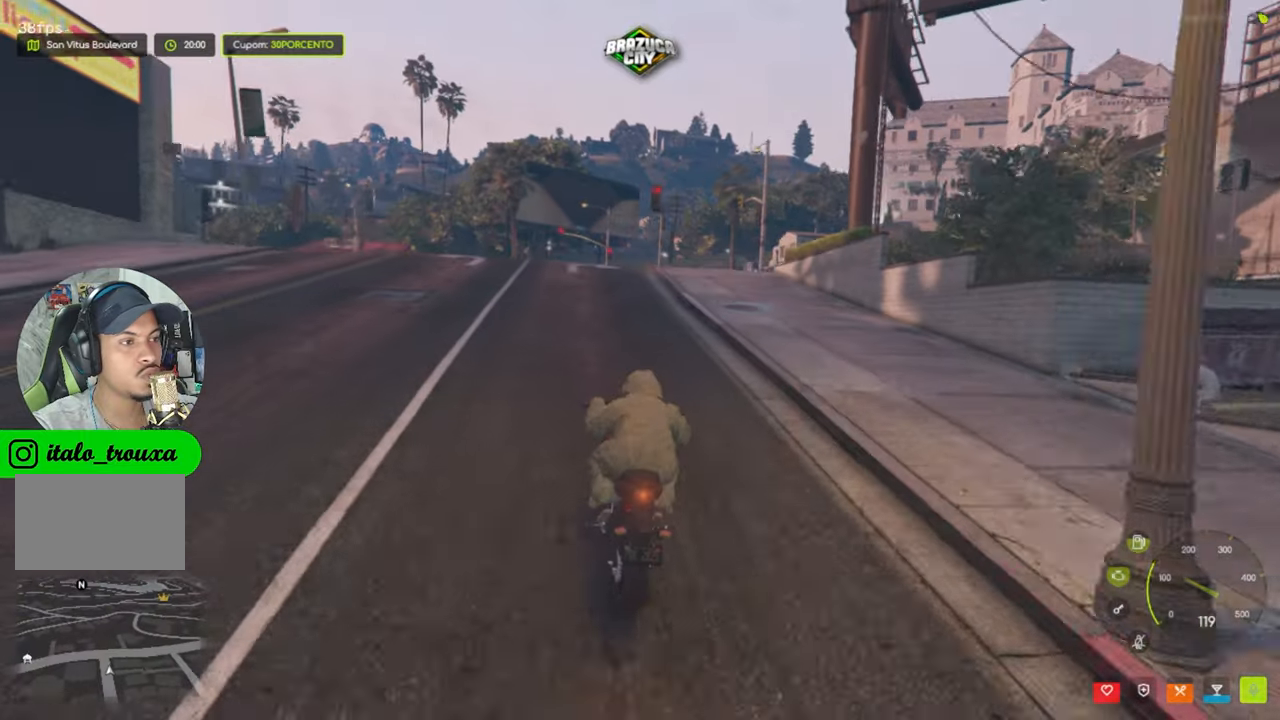
{"keys": ["s"], "mouse": [], "events": [[250, "s", "down"]]}
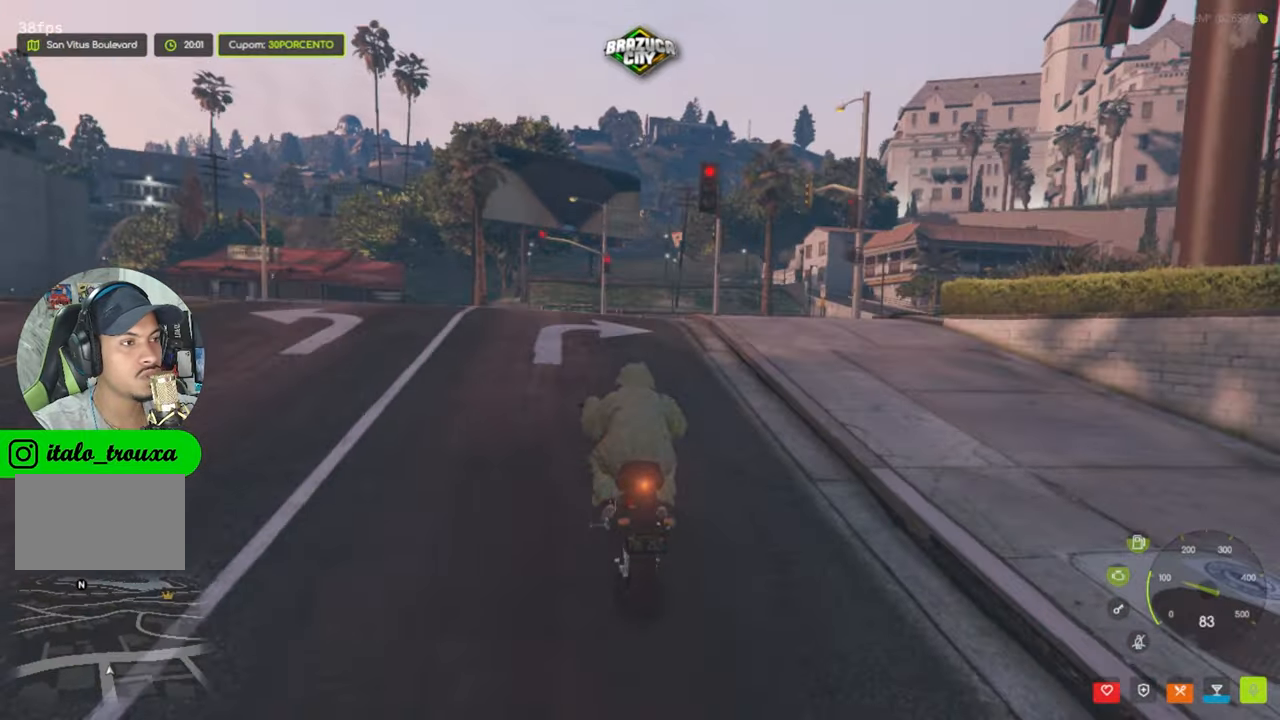
{"keys": ["d"], "mouse": [], "events": [[83, "s", "up"], [266, "s", "down"], [350, "d", "down"], [450, "s", "up"]]}
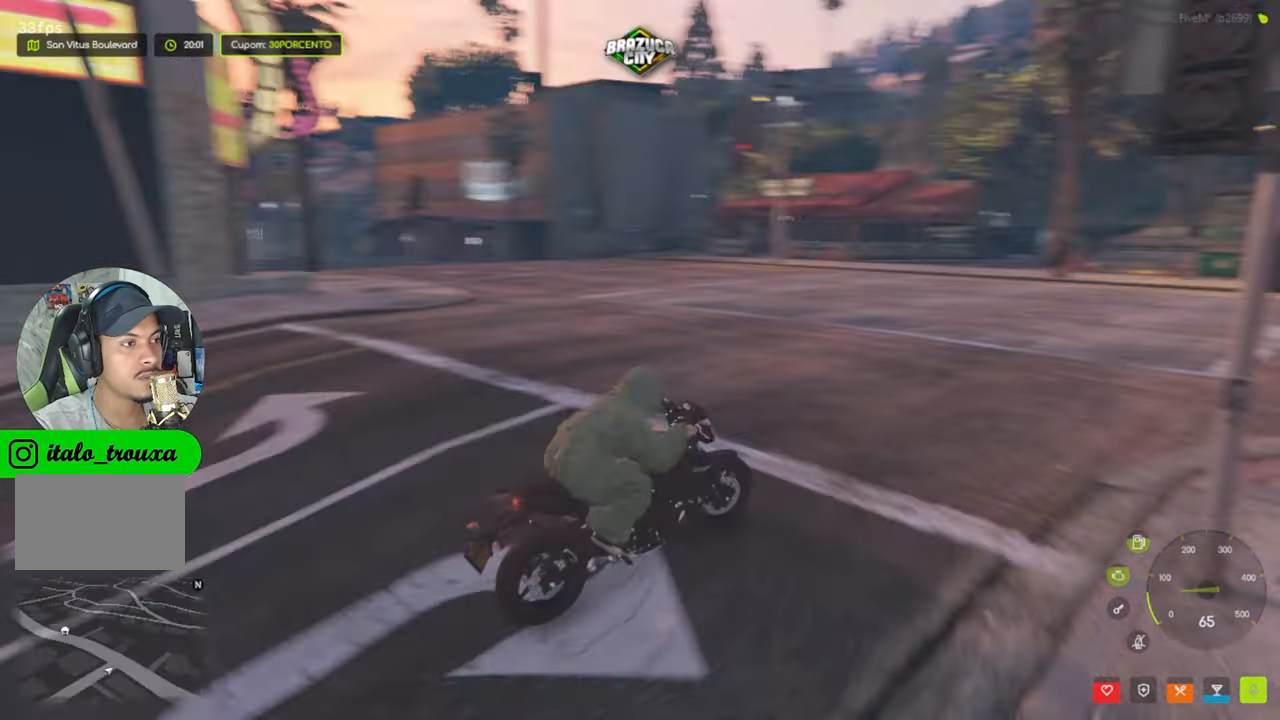
{"keys": ["d", "w"], "mouse": [], "events": [[150, "w", "down"]]}
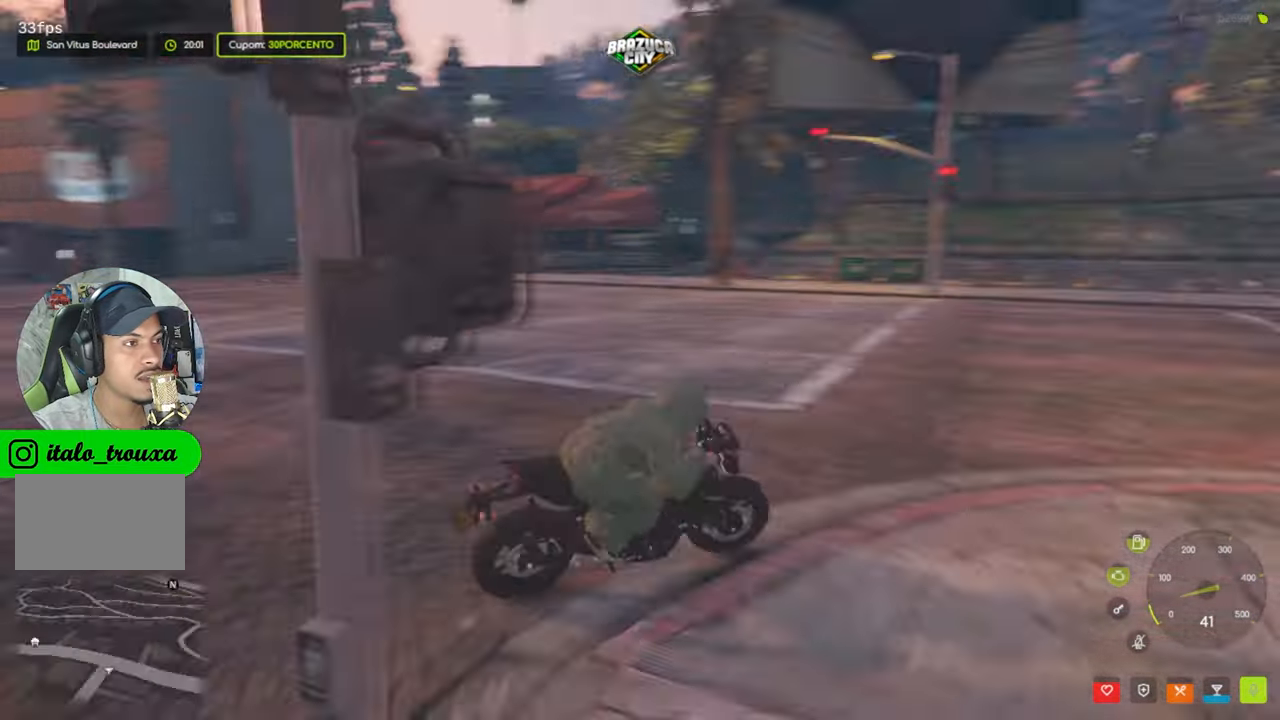
{"keys": ["d", "w"], "mouse": [], "events": [[66, "d", "up"], [483, "d", "down"]]}
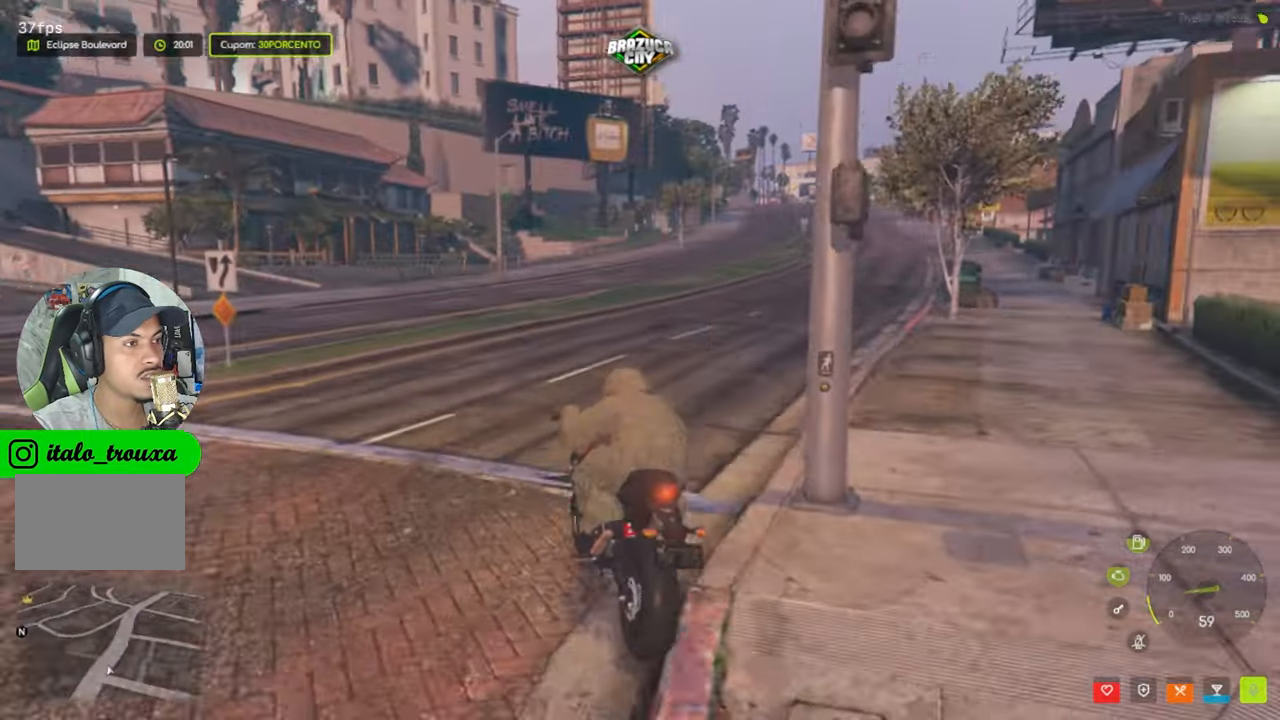
{"keys": ["d", "w"], "mouse": [], "events": [[350, "d", "up"], [450, "d", "down"]]}
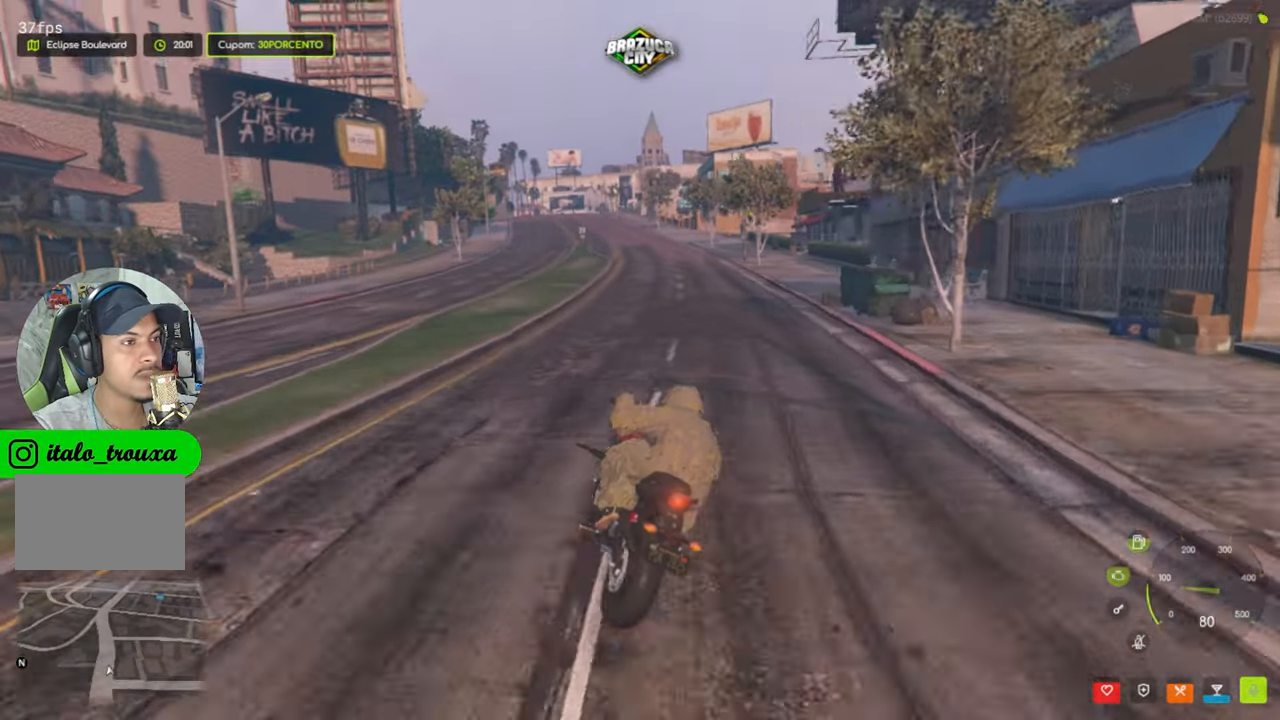
{"keys": ["w"], "mouse": [], "events": [[50, "d", "up"], [233, "shift", "down"], [283, "shift", "up"]]}
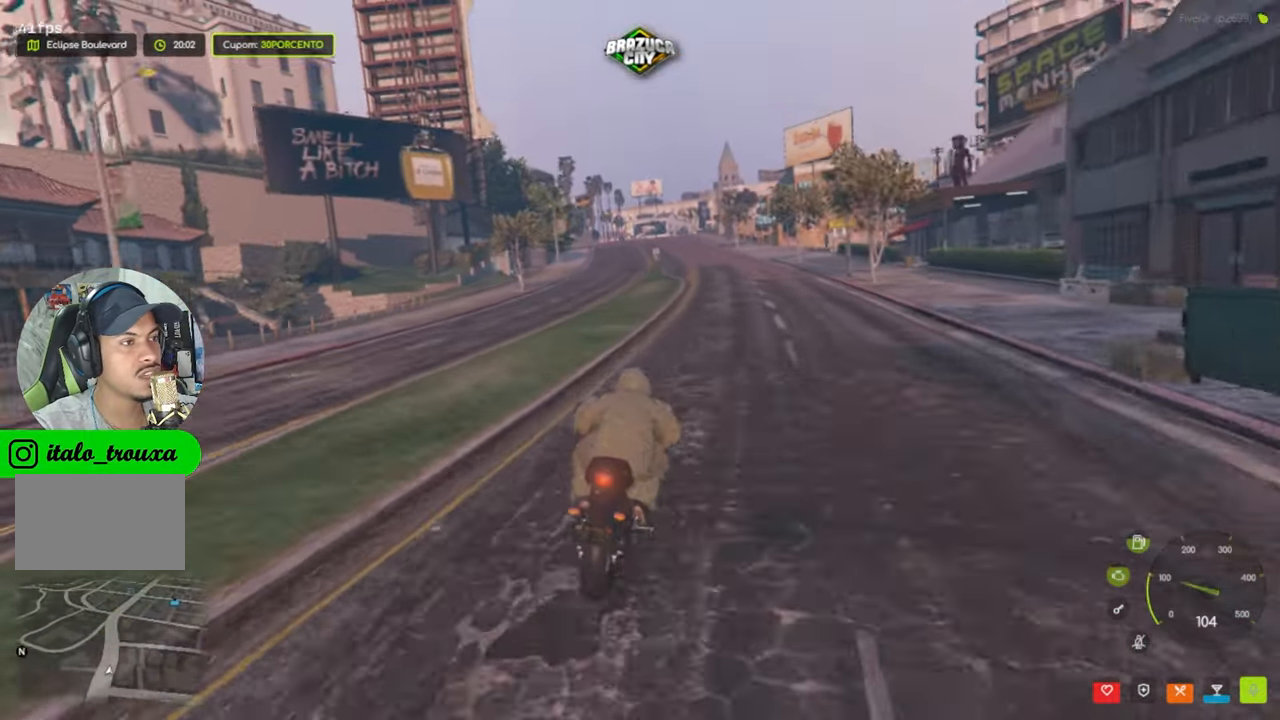
{"keys": ["w"], "mouse": [], "events": []}
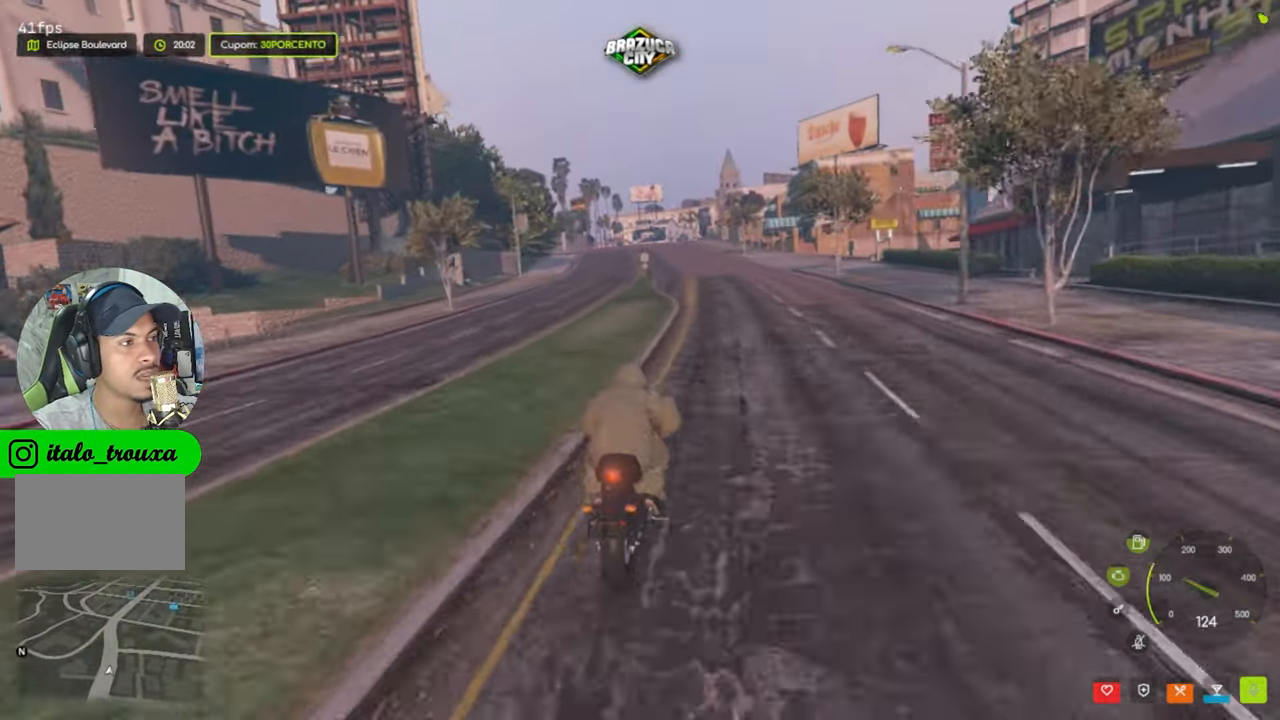
{"keys": ["w"], "mouse": [], "events": [[216, "shift", "down"], [350, "shift", "up"]]}
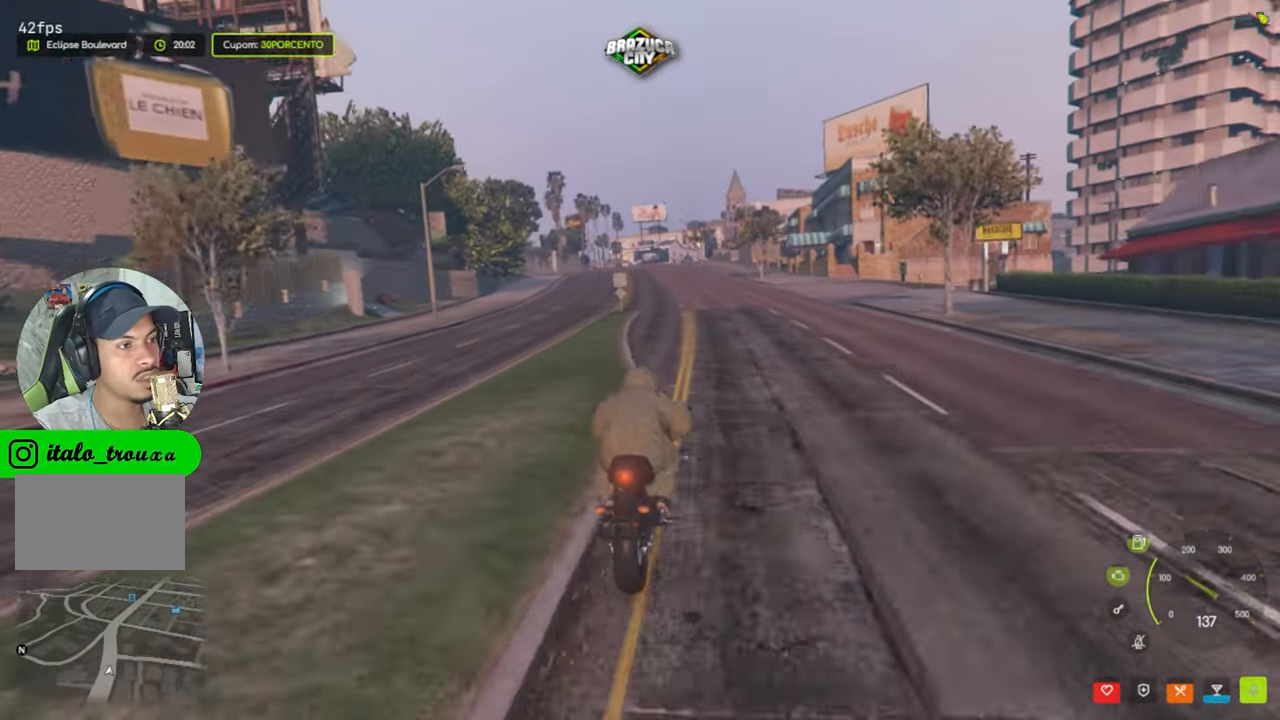
{"keys": ["w"], "mouse": [], "events": []}
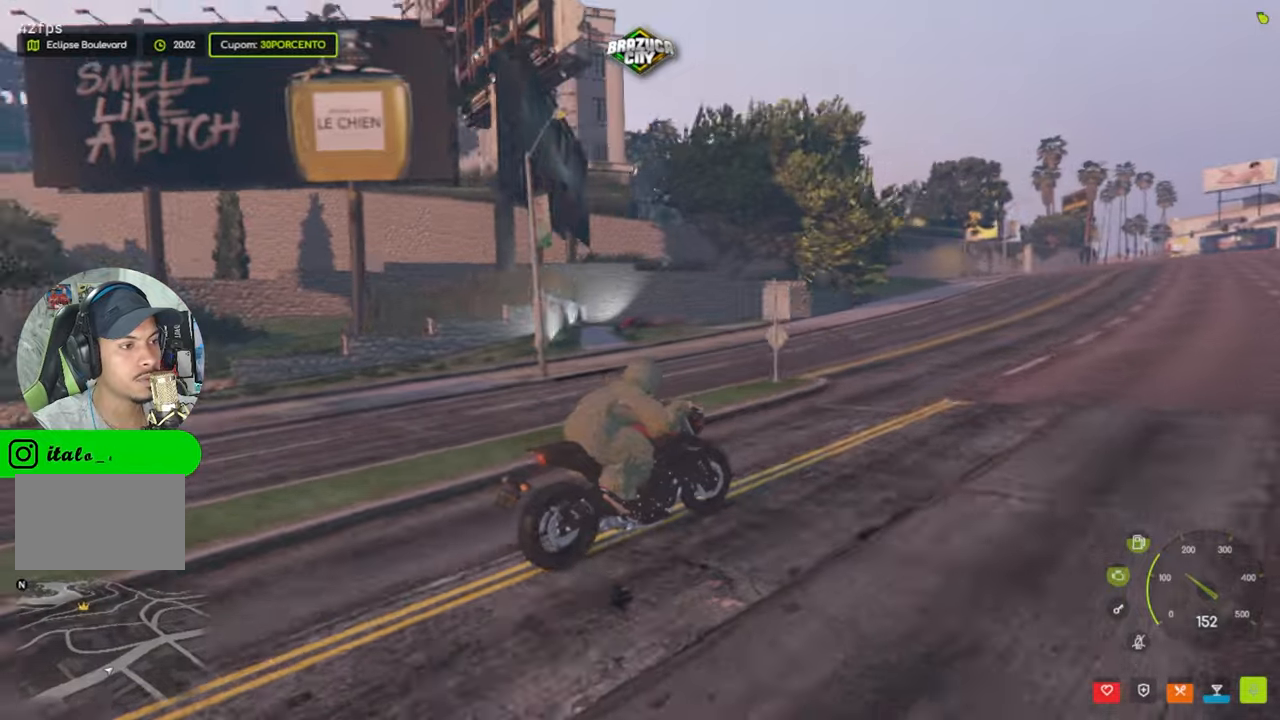
{"keys": ["w"], "mouse": [], "events": [[200, "a", "down"], [283, "a", "up"]]}
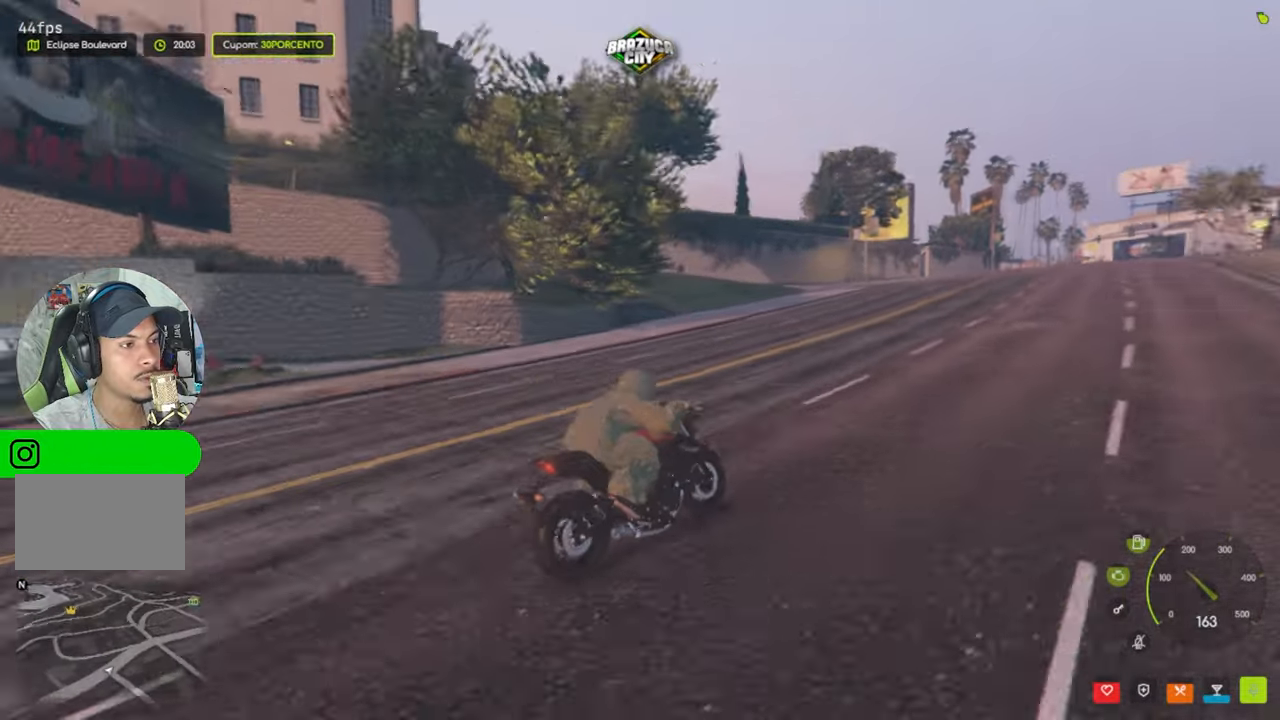
{"keys": ["w"], "mouse": [], "events": []}
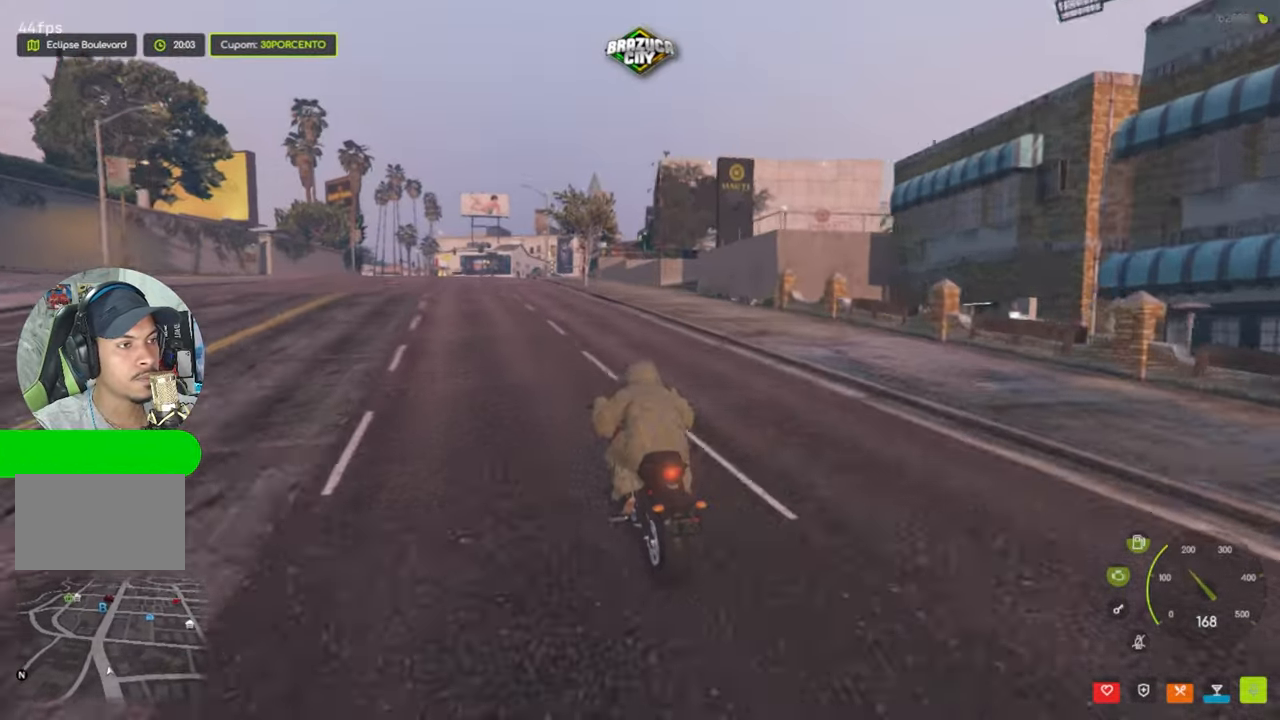
{"keys": ["w"], "mouse": [], "events": [[33, "shift", "down"], [183, "shift", "up"]]}
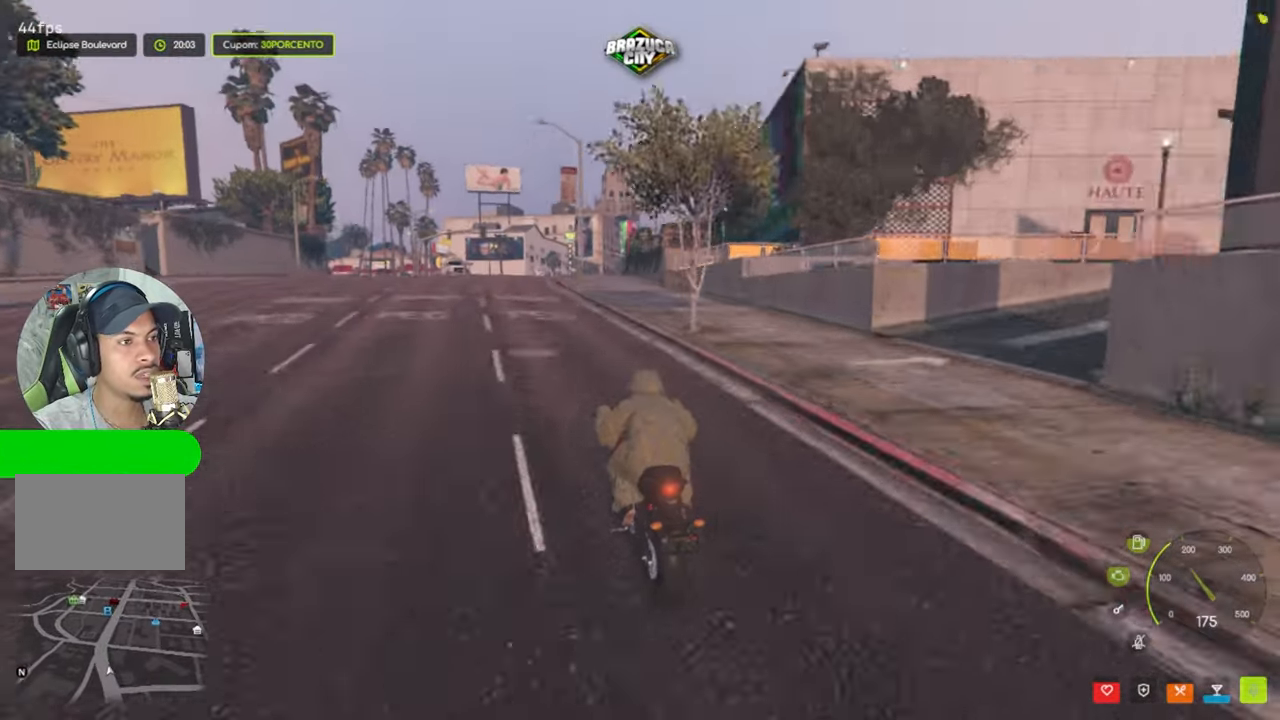
{"keys": ["w"], "mouse": [], "events": [[50, "a", "down"], [100, "a", "up"]]}
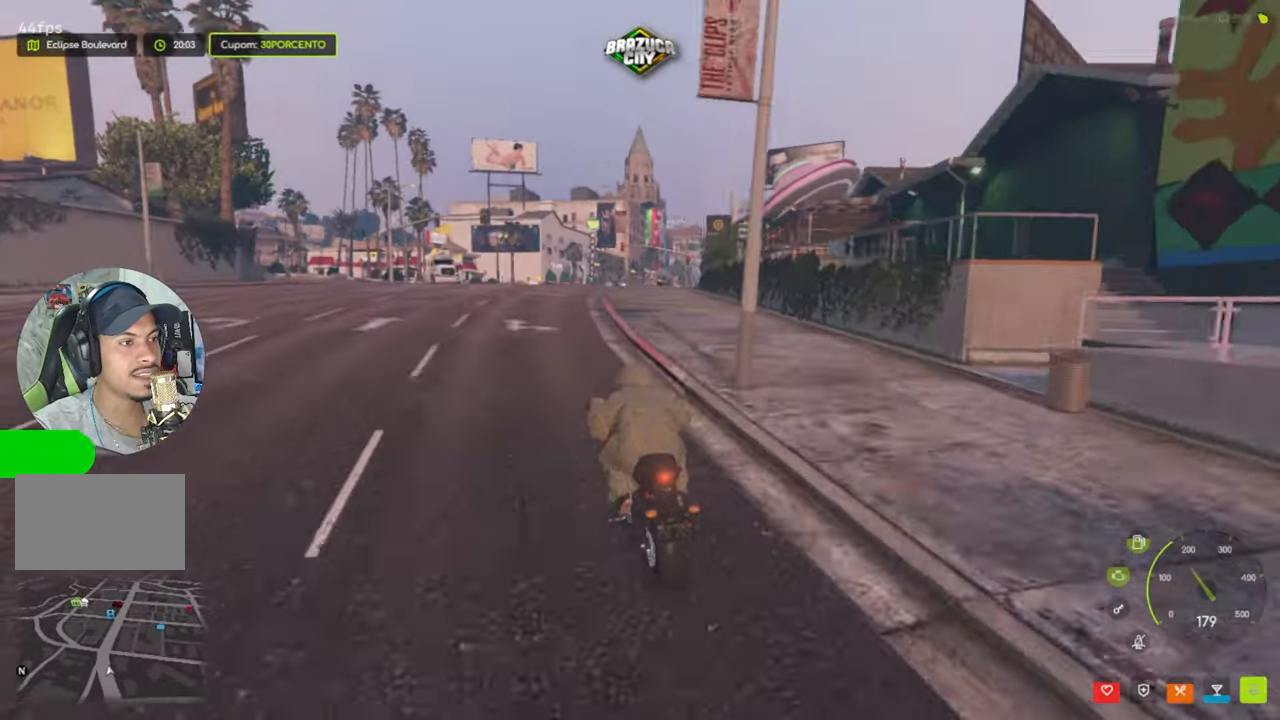
{"keys": ["d"], "mouse": [], "events": [[83, "d", "down"], [183, "d", "up"], [500, "d", "down"], [500, "w", "up"]]}